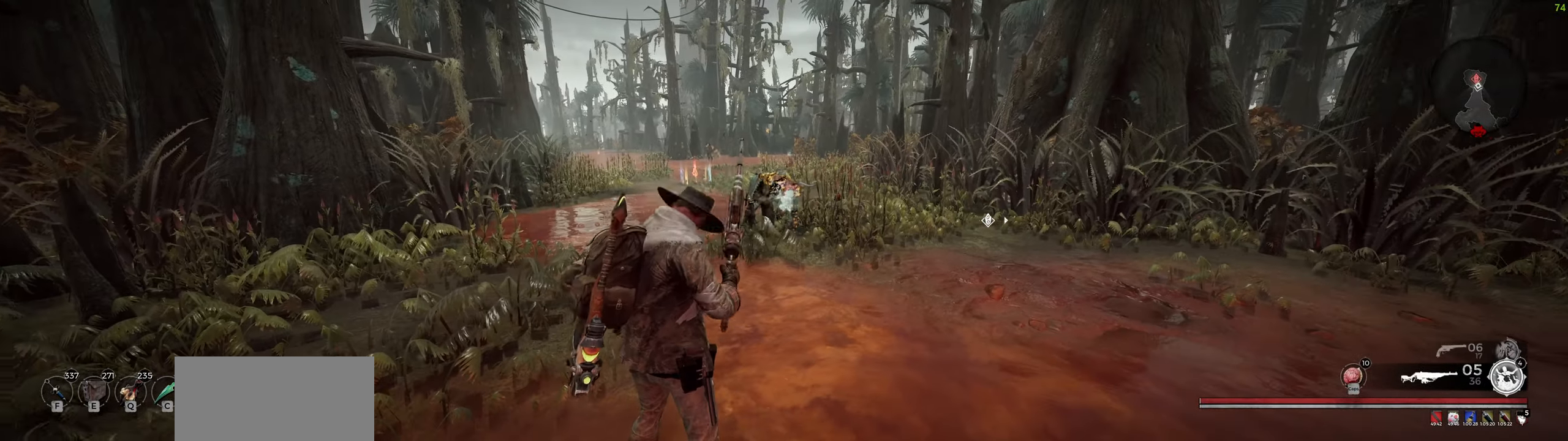
Gameplay with keyboard and mouse; each line is a JSON object with the keys and mouse buttons held at the frame after it. "events" lists presses ("down") and releases ("up") of "a", "ctrl", "d", "e", "f", "q", "r", "s", "shift", "space", "tab", "w", "z", "mouse_left", "mouse_wheel", "mouse_right", "mouse_mb4" and "mouse_mb5" between this image and that frame as [ms after this image, input, new state], when the widget could be followed in between. "mouse_left", "mouse_wheel", "mouse_right", "mouse_mb4", "mouse_mb5" = the "left", "wheel", "right", "mb4", "mb5" buttons of the "mouse" list. No other keys are recorded. "wheel" means that the mouse wheel is clicked or scrolled. Mouse movement is not recorded.
{"keys": [], "mouse": ["left"], "events": [[383, "mouse_left", "down"]]}
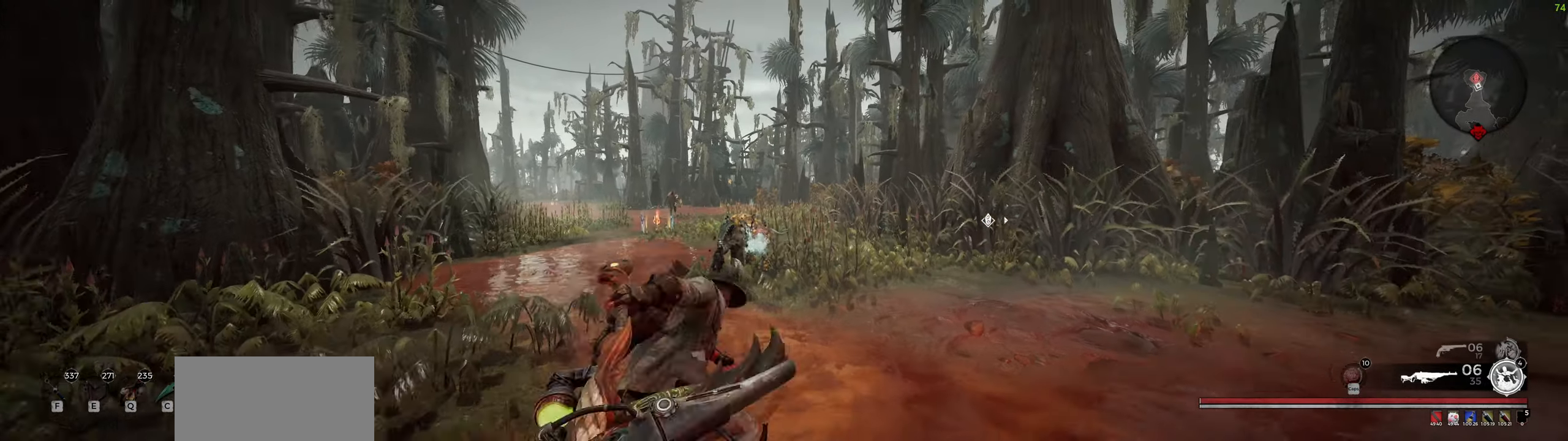
{"keys": ["s"], "mouse": ["left", "right"], "events": [[83, "s", "down"], [116, "mouse_left", "up"], [233, "mouse_right", "down"], [483, "mouse_left", "down"]]}
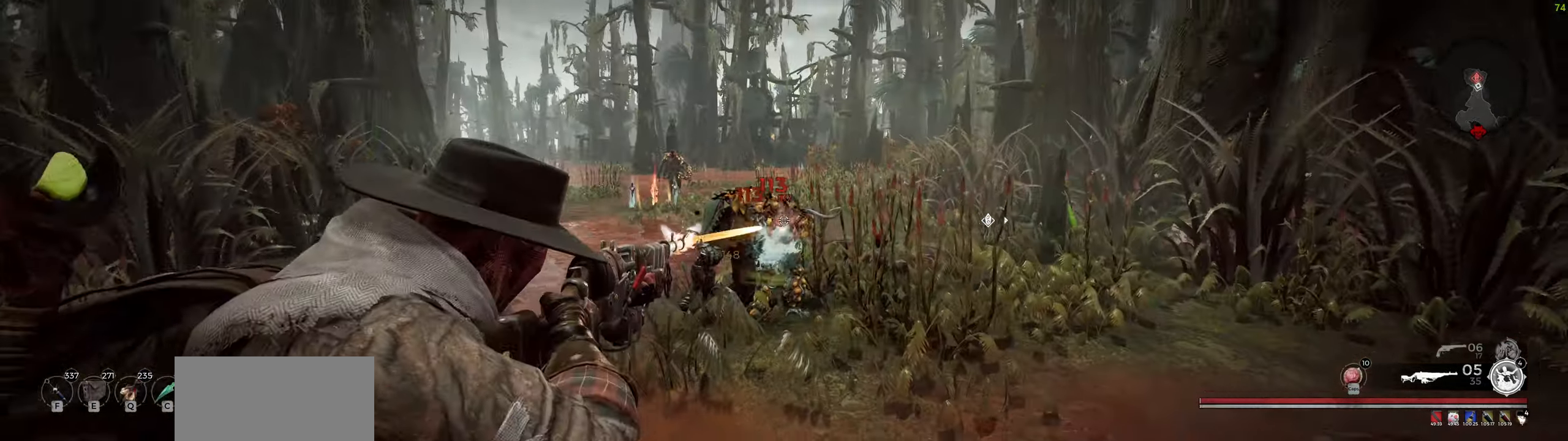
{"keys": [], "mouse": ["right"], "events": [[16, "mouse_left", "up"], [66, "mouse_wheel", "down"], [100, "s", "up"], [116, "mouse_wheel", "up"], [166, "mouse_left", "down"], [183, "mouse_left", "up"], [216, "mouse_wheel", "down"], [300, "mouse_wheel", "up"], [350, "mouse_left", "down"], [366, "mouse_left", "up"], [416, "mouse_wheel", "down"], [483, "mouse_wheel", "up"]]}
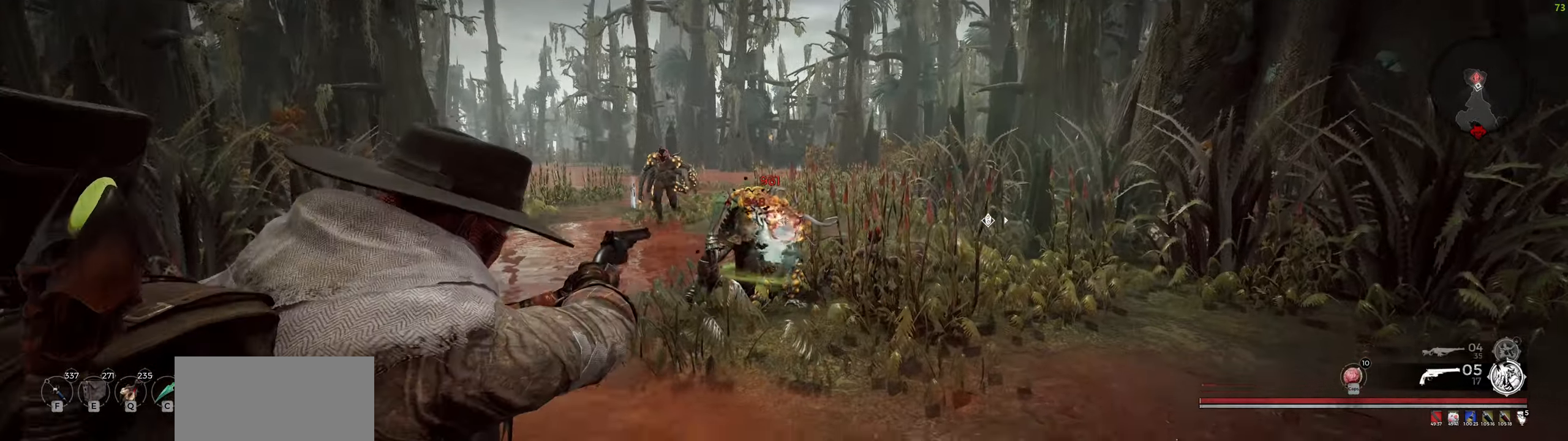
{"keys": ["s"], "mouse": ["right"], "events": [[16, "mouse_left", "down"], [33, "mouse_left", "up"], [100, "mouse_wheel", "down"], [133, "mouse_wheel", "up"], [200, "mouse_left", "down"], [216, "mouse_left", "up"], [250, "s", "down"], [266, "mouse_wheel", "down"], [333, "mouse_wheel", "up"], [366, "mouse_left", "down"], [383, "mouse_left", "up"], [416, "mouse_wheel", "down"], [500, "mouse_wheel", "up"]]}
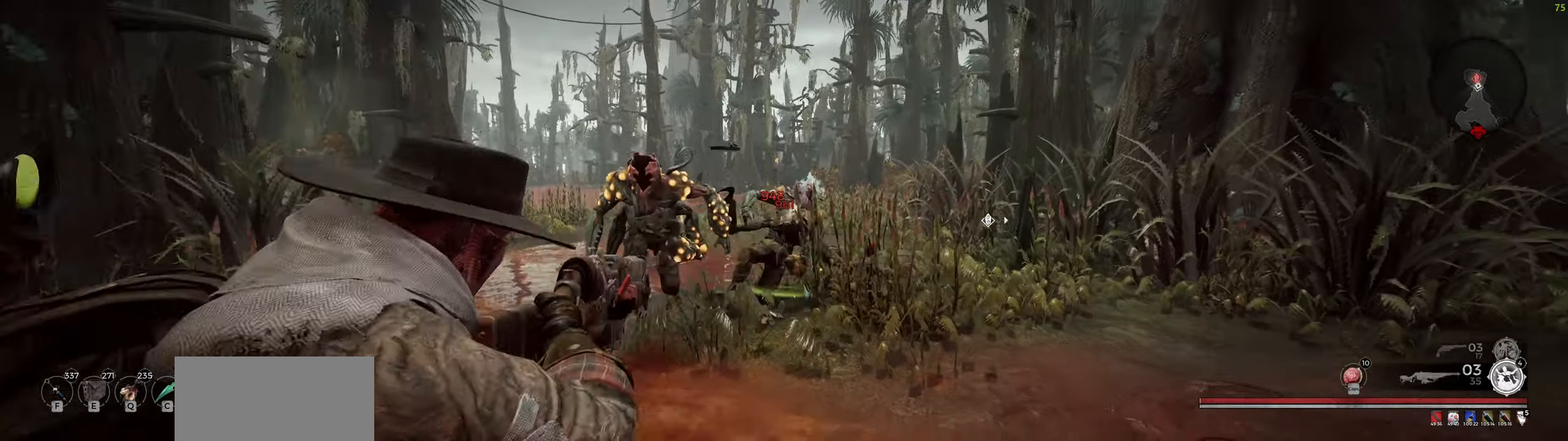
{"keys": ["s"], "mouse": [], "events": [[16, "mouse_right", "up"], [83, "mouse_right", "down"], [183, "mouse_right", "up"], [233, "space", "down"], [333, "space", "up"]]}
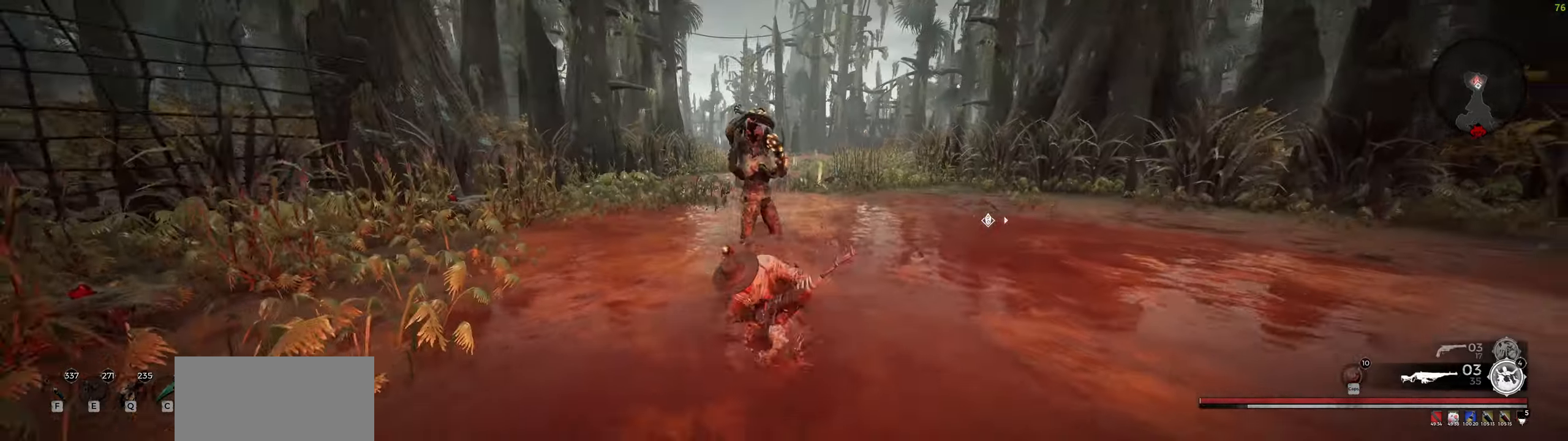
{"keys": [], "mouse": [], "events": [[33, "mouse_wheel", "down"], [83, "mouse_wheel", "up"], [150, "mouse_right", "down"], [216, "mouse_left", "down"], [216, "mouse_right", "up"], [233, "mouse_left", "up"], [233, "space", "down"], [300, "space", "up"], [450, "s", "up"]]}
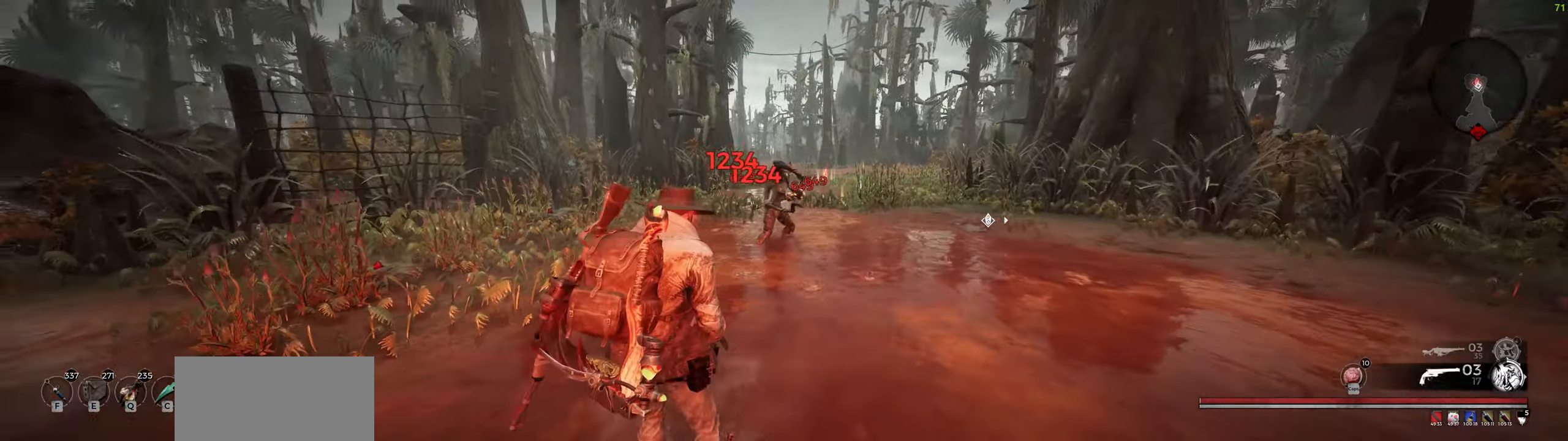
{"keys": ["s"], "mouse": [], "events": [[33, "mouse_left", "down"], [266, "mouse_left", "up"], [283, "s", "down"], [433, "mouse_wheel", "down"], [483, "mouse_wheel", "up"]]}
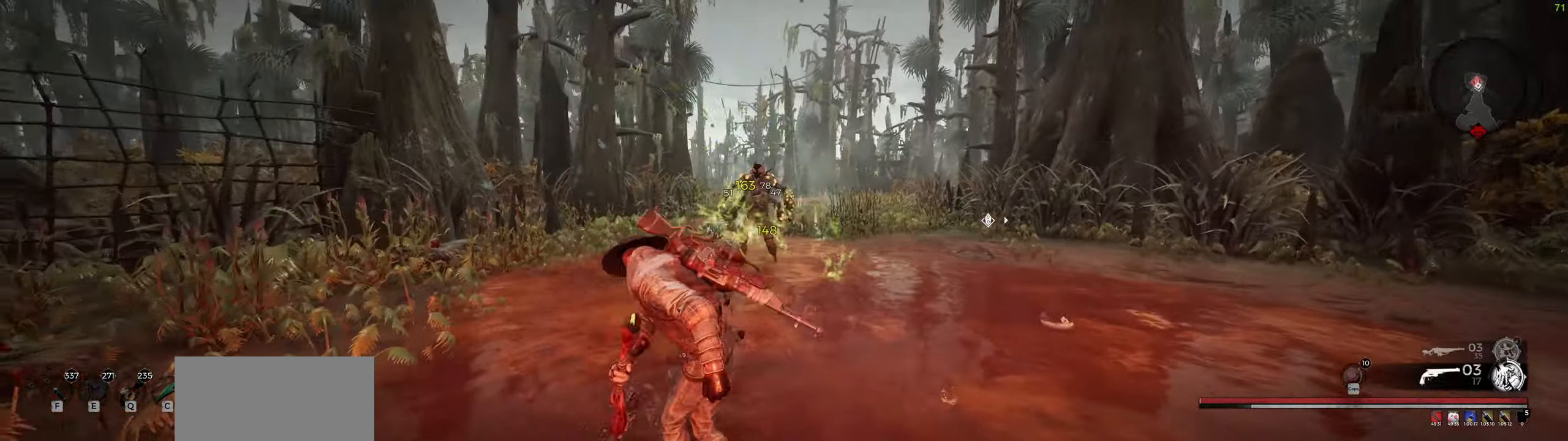
{"keys": ["s"], "mouse": ["right"], "events": [[83, "mouse_right", "down"], [166, "mouse_left", "down"], [183, "mouse_left", "up"], [317, "mouse_wheel", "down"], [367, "mouse_wheel", "up"], [433, "r", "down"], [450, "r", "up"]]}
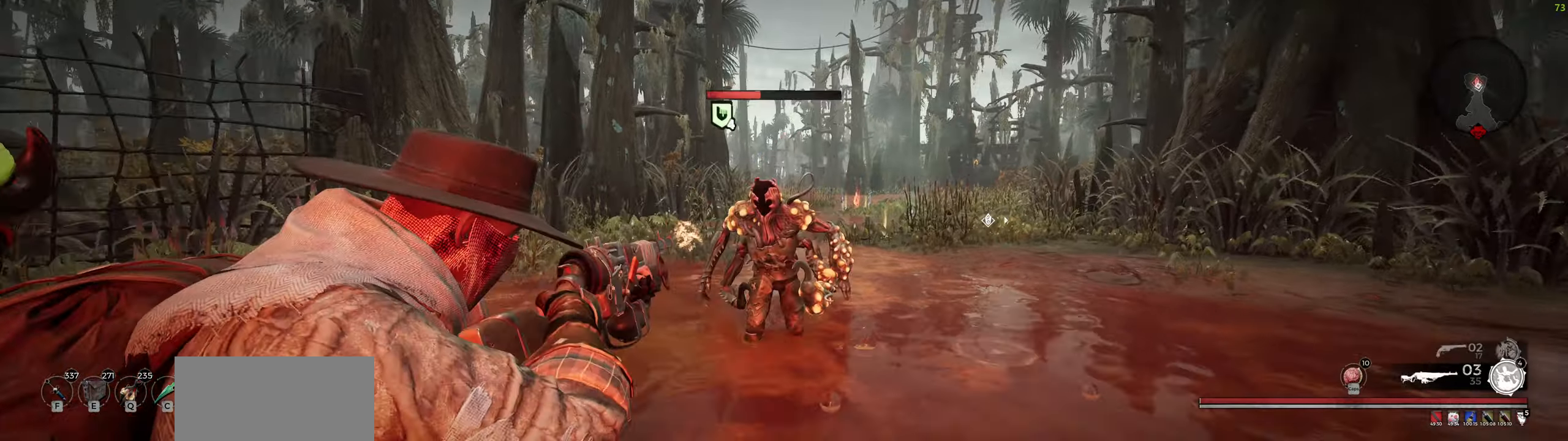
{"keys": ["r"], "mouse": [], "events": [[50, "mouse_left", "down"], [67, "mouse_left", "up"], [83, "mouse_left", "down"], [100, "mouse_left", "up"], [150, "mouse_wheel", "down"], [217, "mouse_wheel", "up"], [233, "mouse_left", "down"], [250, "mouse_left", "up"], [317, "mouse_wheel", "down"], [333, "mouse_wheel", "up"], [417, "mouse_left", "down"], [433, "mouse_left", "up"], [450, "mouse_right", "up"], [483, "r", "down"], [500, "s", "up"]]}
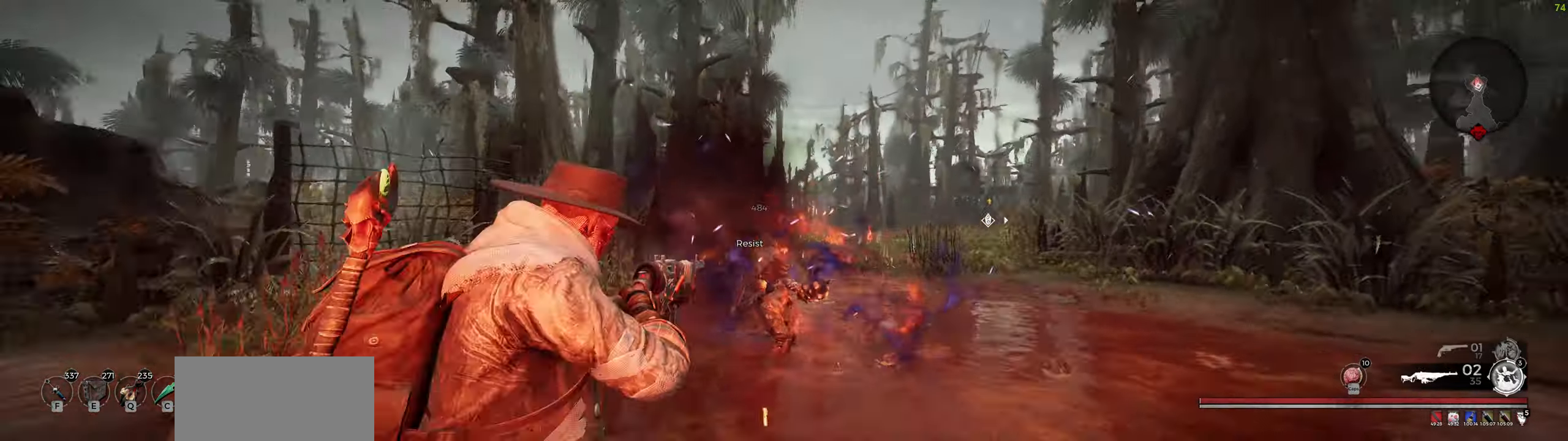
{"keys": ["d"], "mouse": [], "events": [[17, "r", "up"], [50, "r", "down"], [100, "r", "up"], [500, "d", "down"]]}
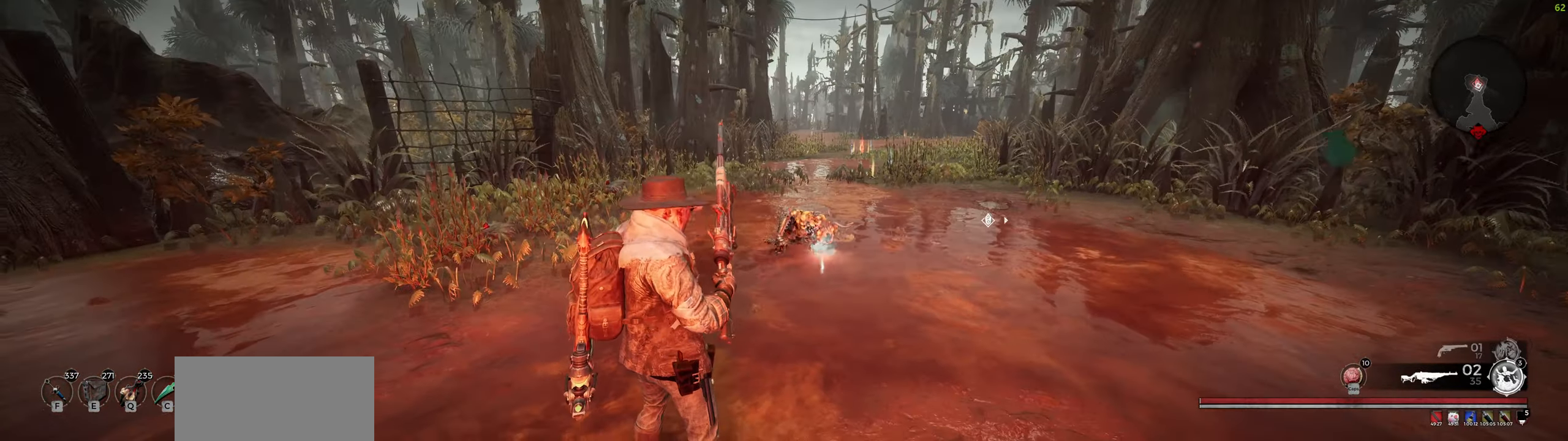
{"keys": [], "mouse": [], "events": [[83, "d", "up"], [150, "s", "down"], [233, "s", "up"], [283, "q", "down"], [300, "q", "up"]]}
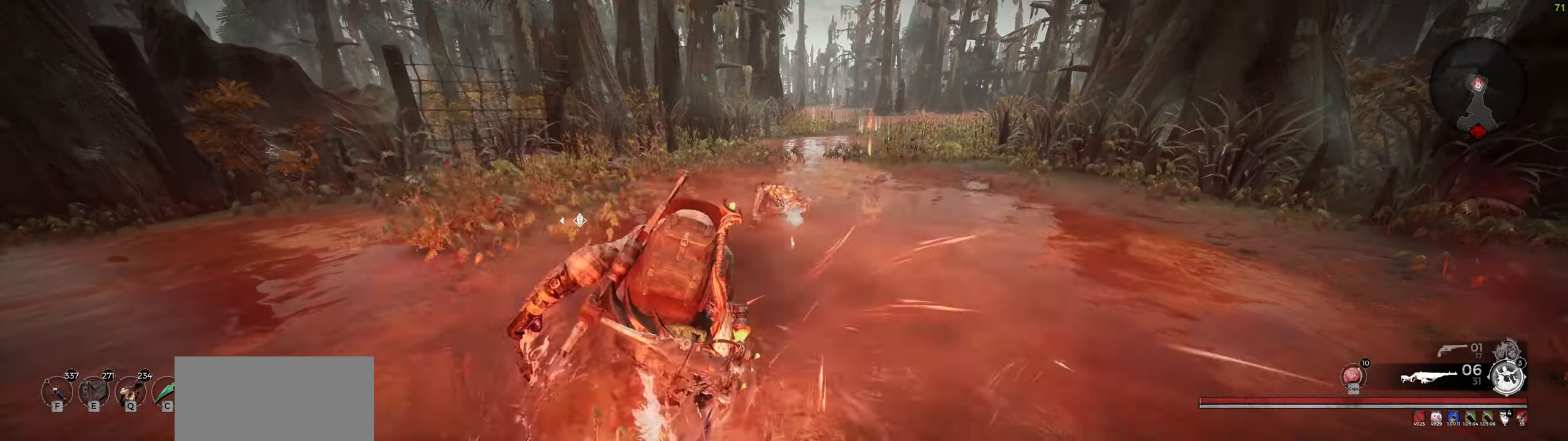
{"keys": [], "mouse": [], "events": [[33, "d", "down"], [50, "mouse_wheel", "down"], [67, "d", "up"], [100, "mouse_wheel", "up"], [100, "r", "down"], [133, "r", "up"], [150, "r", "down"], [183, "r", "up"], [200, "d", "down"], [200, "r", "down"], [233, "r", "up"], [250, "d", "up"], [300, "d", "down"], [350, "d", "up"]]}
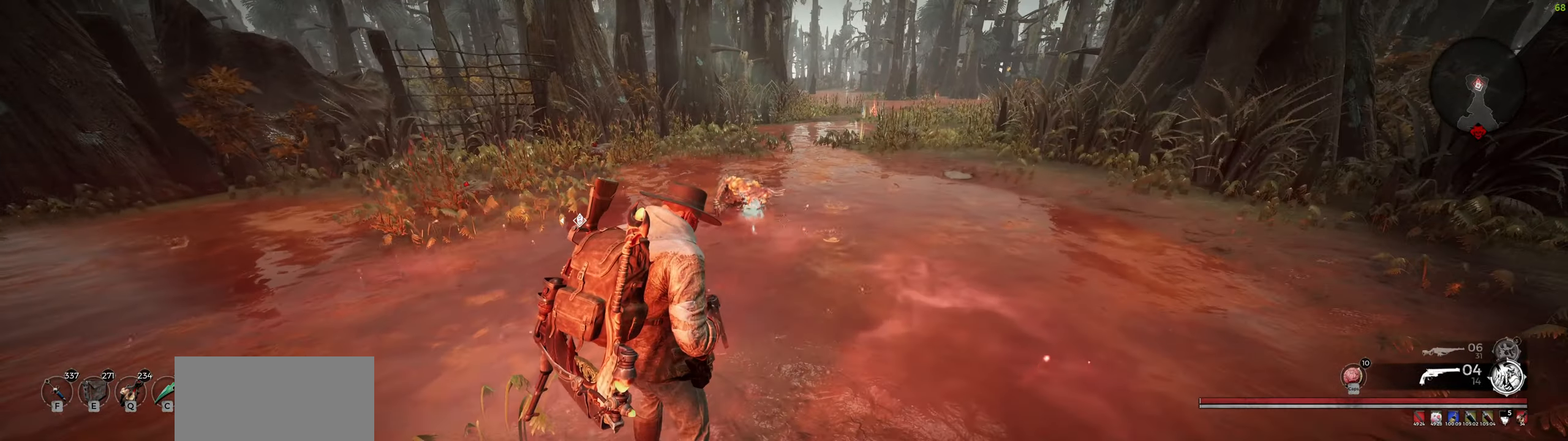
{"keys": [], "mouse": ["left"], "events": [[383, "mouse_left", "down"]]}
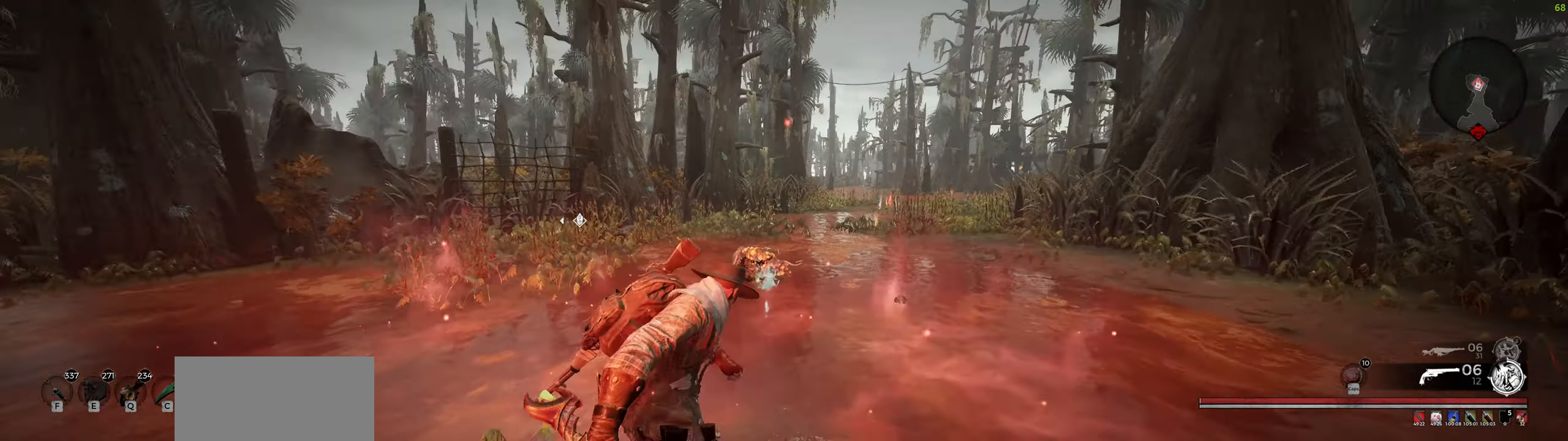
{"keys": ["s"], "mouse": ["right"], "events": [[183, "mouse_left", "up"], [317, "s", "down"], [383, "mouse_right", "down"]]}
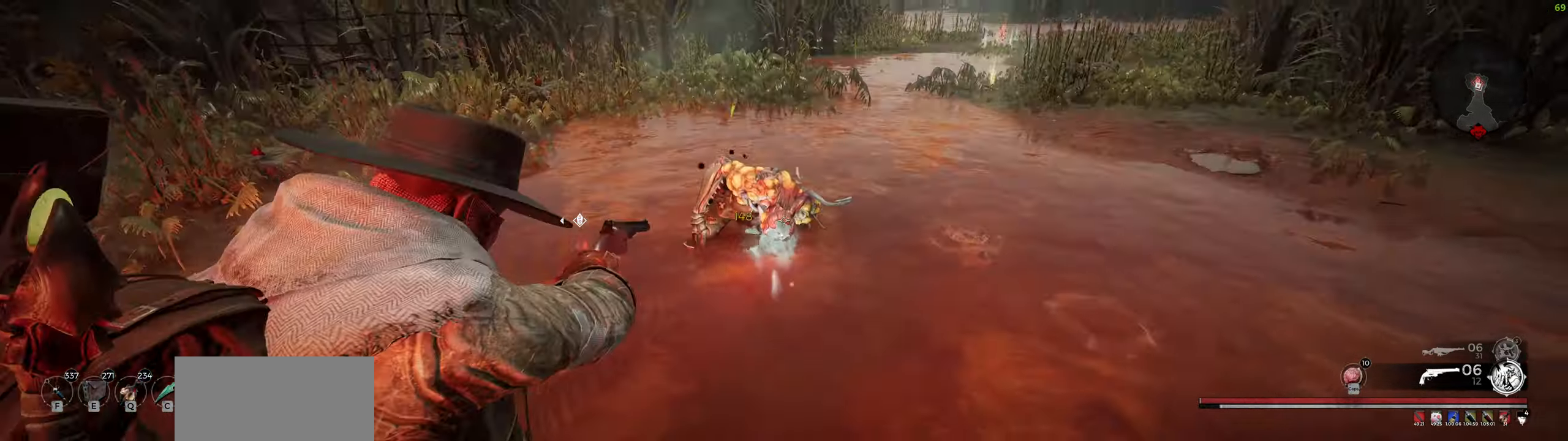
{"keys": [], "mouse": ["right"], "events": [[83, "mouse_left", "down"], [100, "s", "up"], [117, "mouse_left", "up"], [150, "mouse_wheel", "down"], [217, "mouse_wheel", "up"], [267, "mouse_left", "down"], [300, "mouse_left", "up"], [350, "mouse_wheel", "down"], [400, "mouse_wheel", "up"], [450, "mouse_left", "down"], [467, "mouse_left", "up"]]}
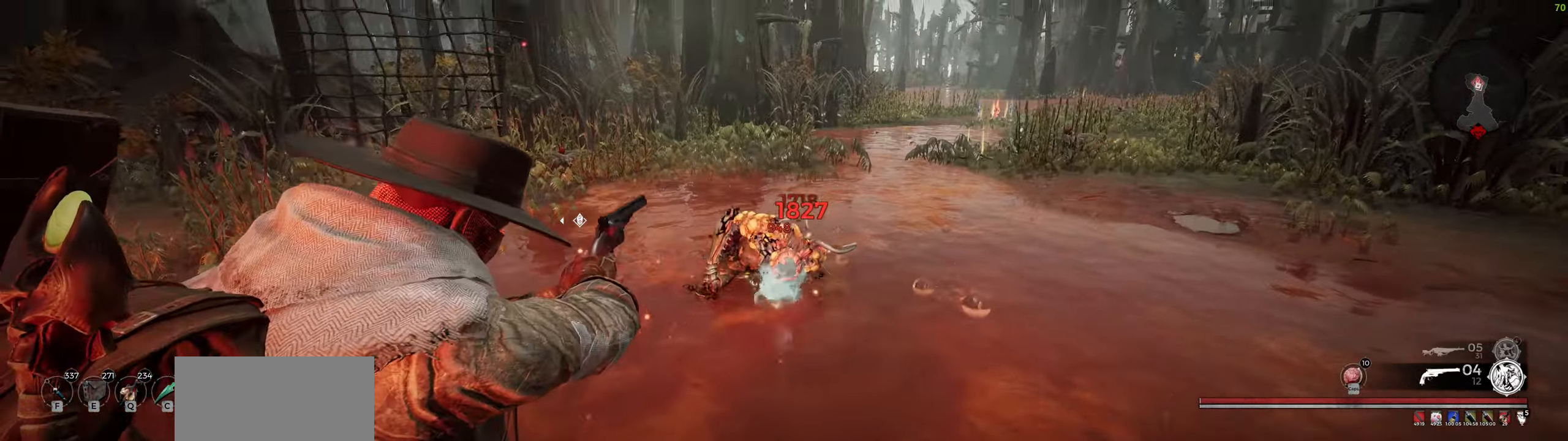
{"keys": [], "mouse": [], "events": [[33, "mouse_wheel", "down"], [83, "mouse_wheel", "up"], [150, "mouse_left", "down"], [167, "mouse_left", "up"], [217, "mouse_wheel", "down"], [250, "mouse_wheel", "up"], [317, "mouse_left", "down"], [333, "mouse_left", "up"], [467, "mouse_right", "up"]]}
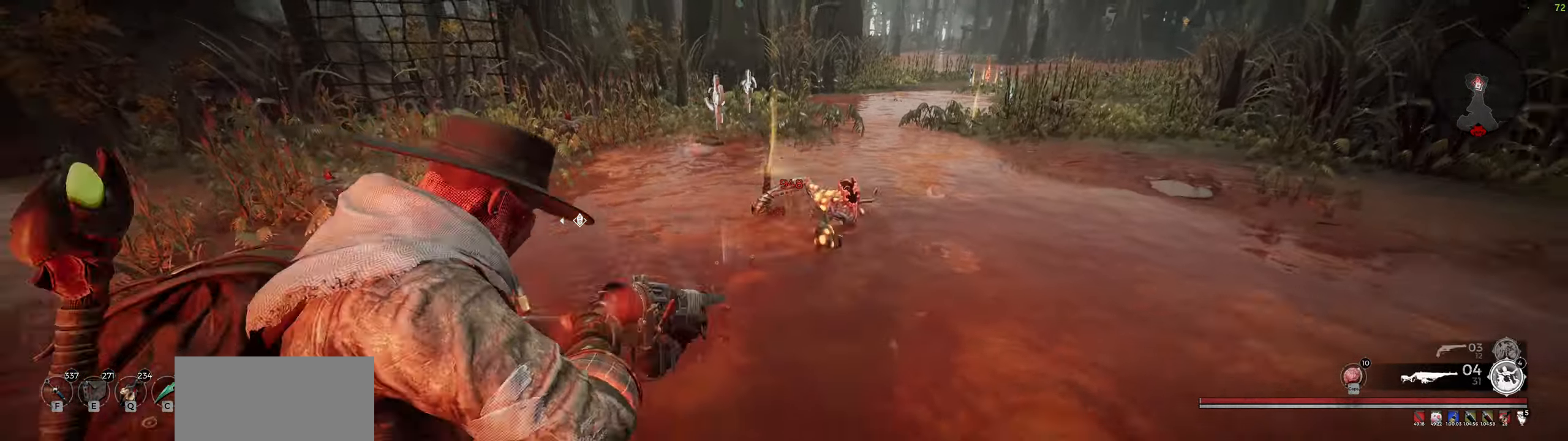
{"keys": [], "mouse": [], "events": []}
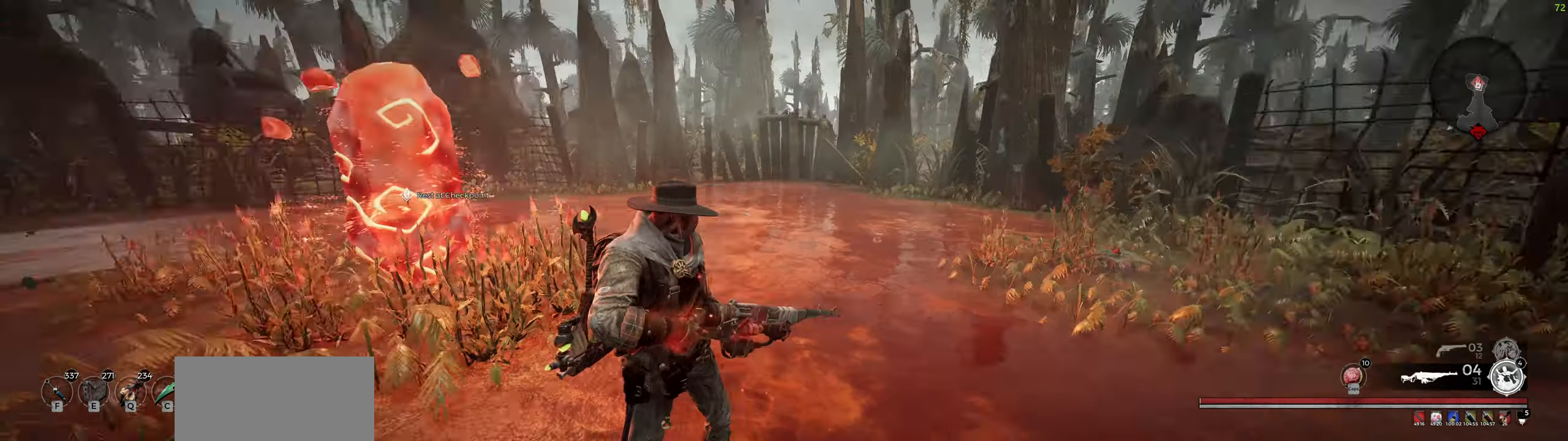
{"keys": [], "mouse": [], "events": []}
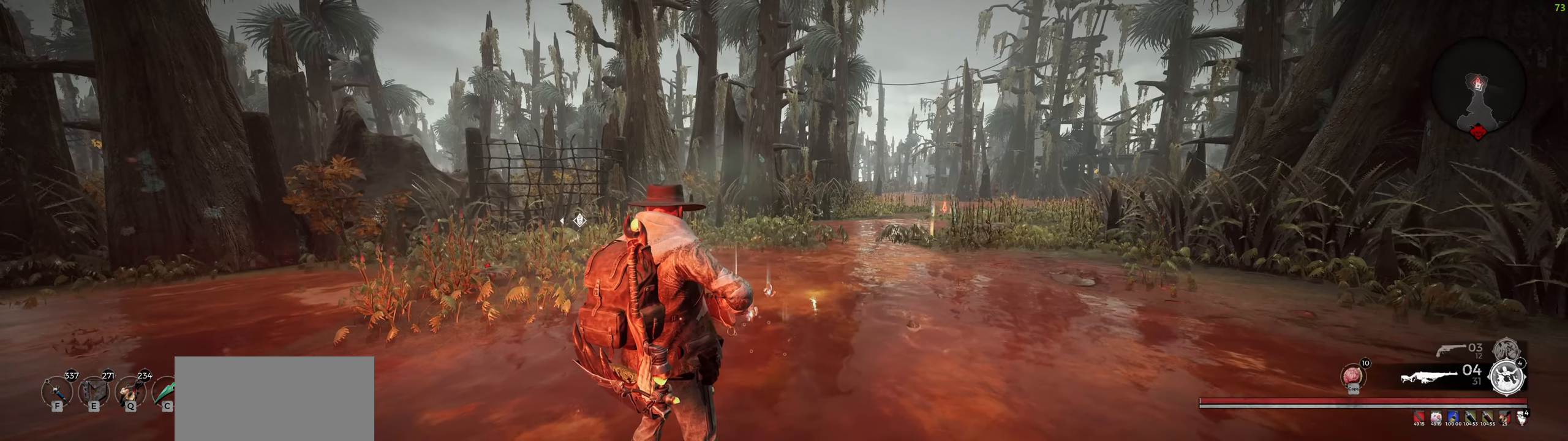
{"keys": [], "mouse": [], "events": []}
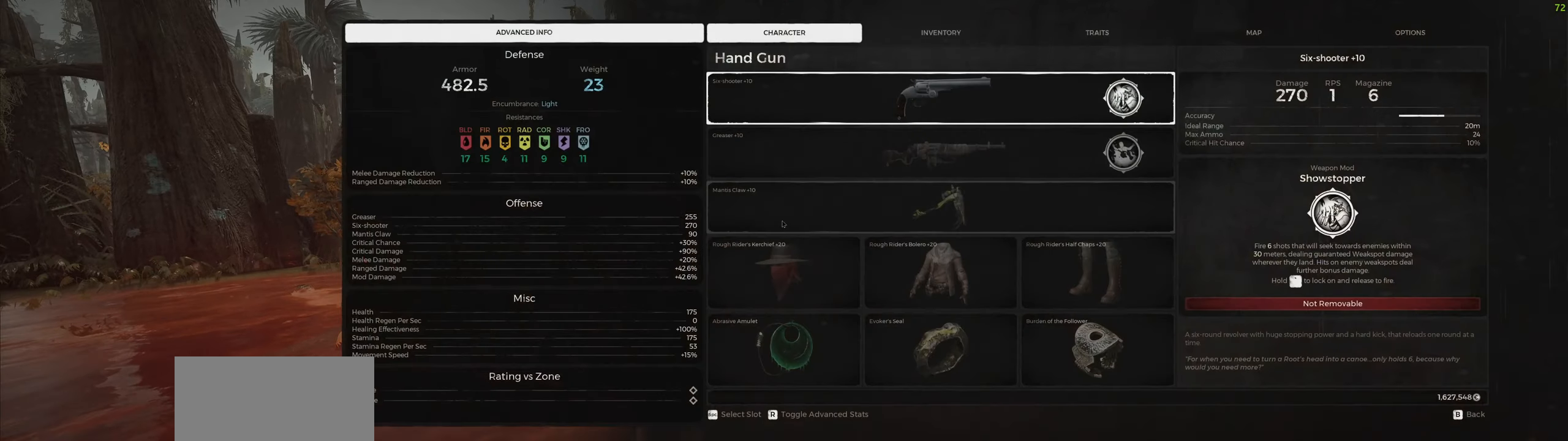
{"keys": [], "mouse": [], "events": []}
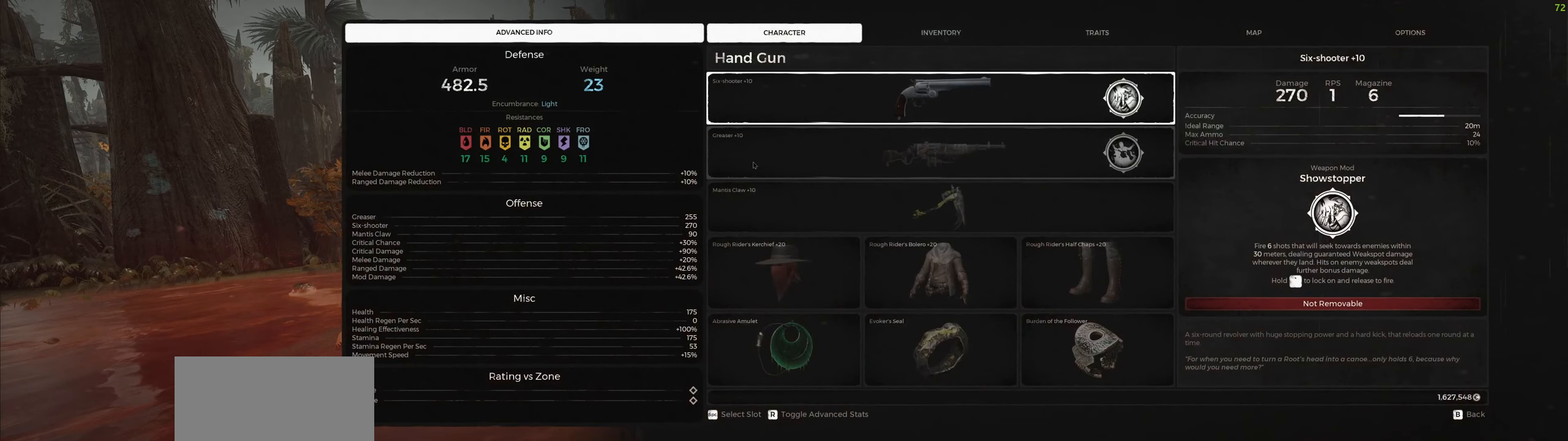
{"keys": [], "mouse": [], "events": [[117, "mouse_left", "down"], [217, "mouse_left", "up"]]}
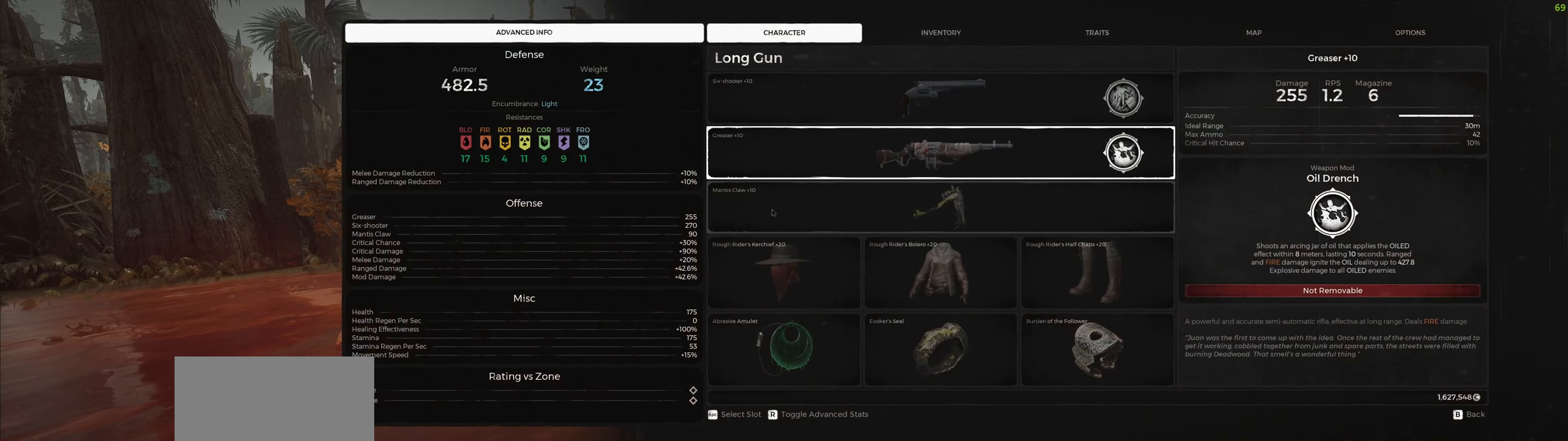
{"keys": [], "mouse": ["left"], "events": [[500, "mouse_left", "down"]]}
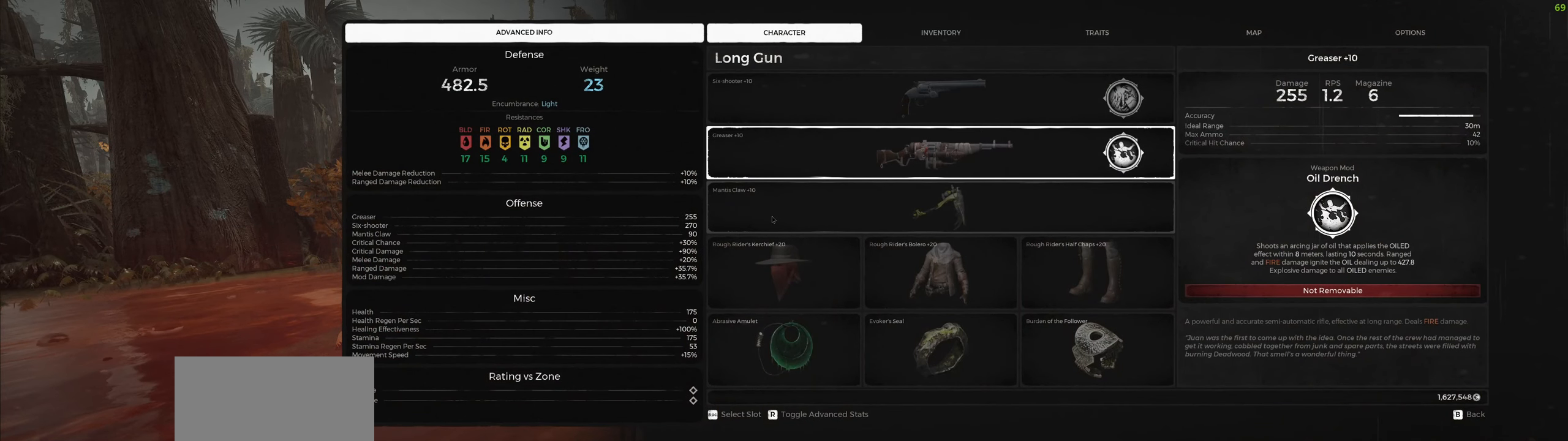
{"keys": [], "mouse": [], "events": [[84, "mouse_left", "up"]]}
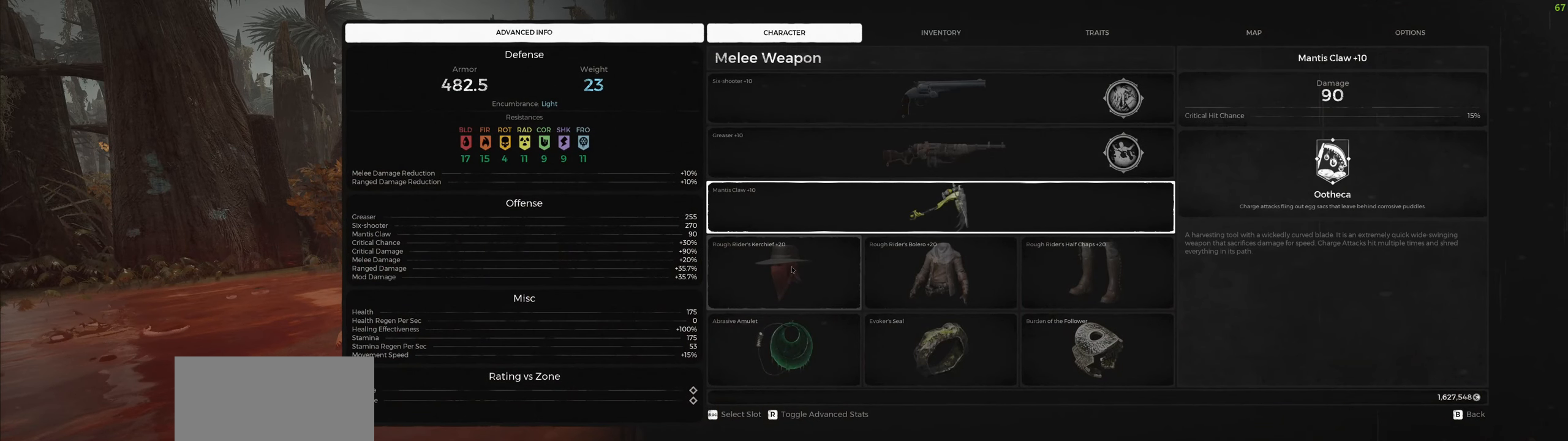
{"keys": [], "mouse": [], "events": [[317, "mouse_left", "down"], [384, "mouse_left", "up"]]}
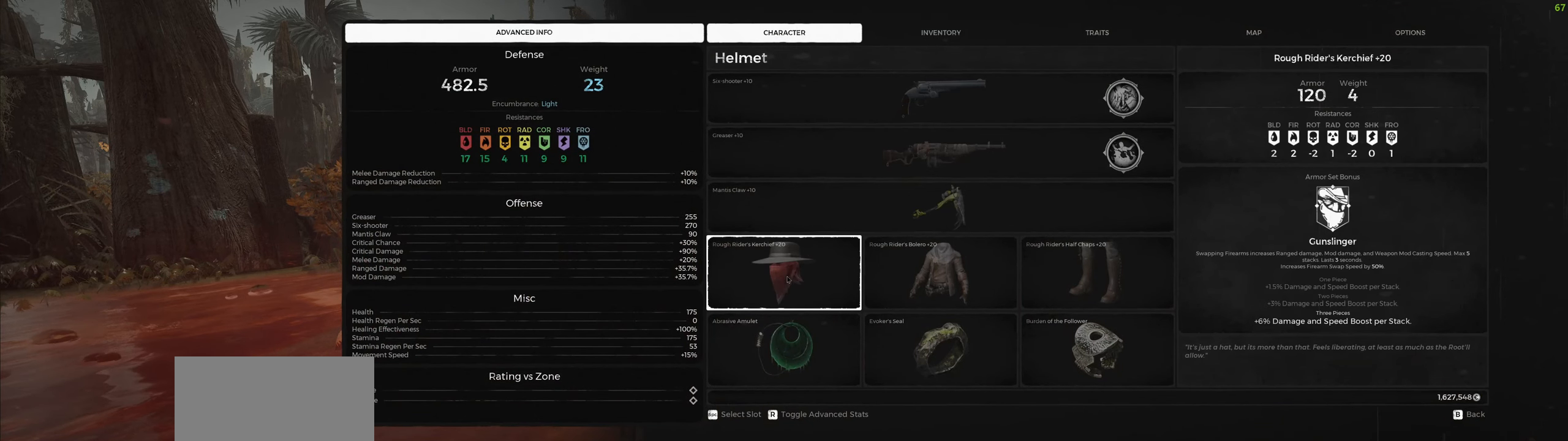
{"keys": [], "mouse": [], "events": []}
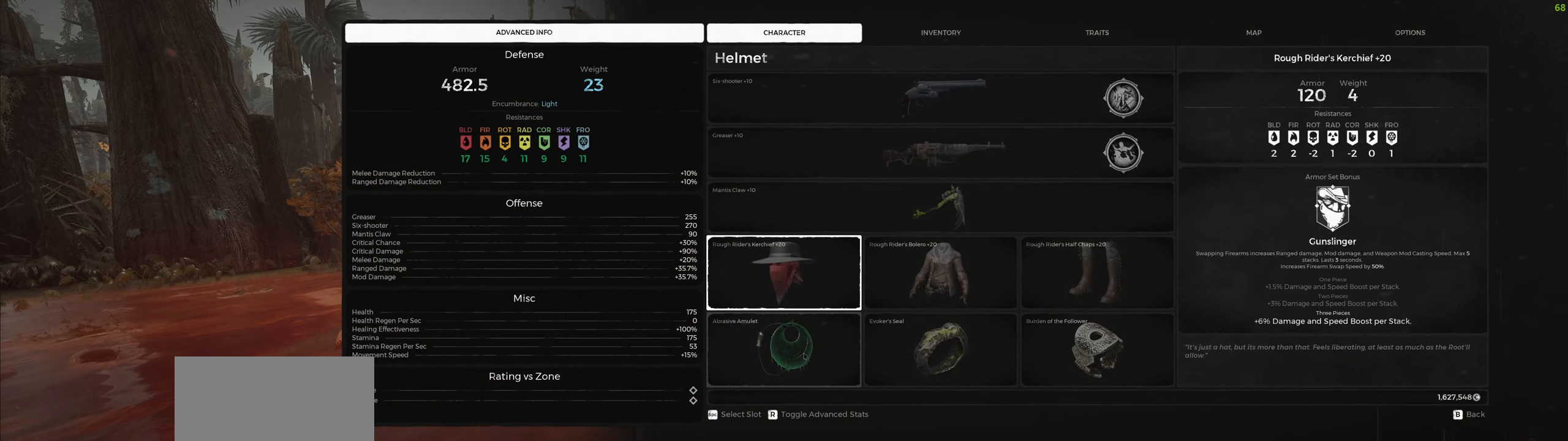
{"keys": [], "mouse": [], "events": [[134, "mouse_left", "down"], [184, "mouse_left", "up"]]}
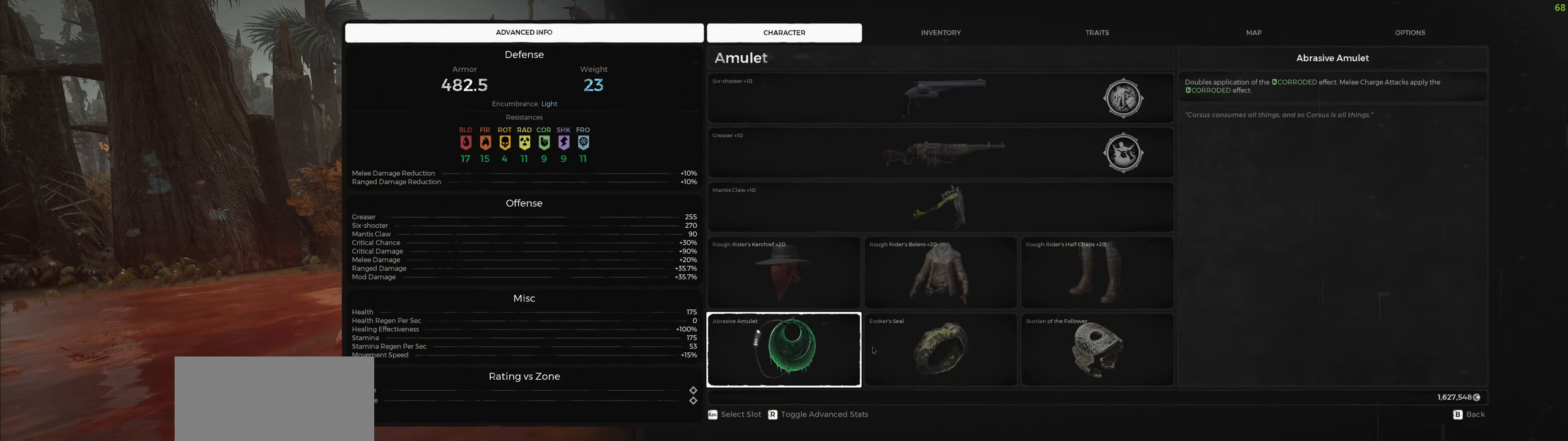
{"keys": [], "mouse": [], "events": [[417, "mouse_left", "down"], [484, "mouse_left", "up"]]}
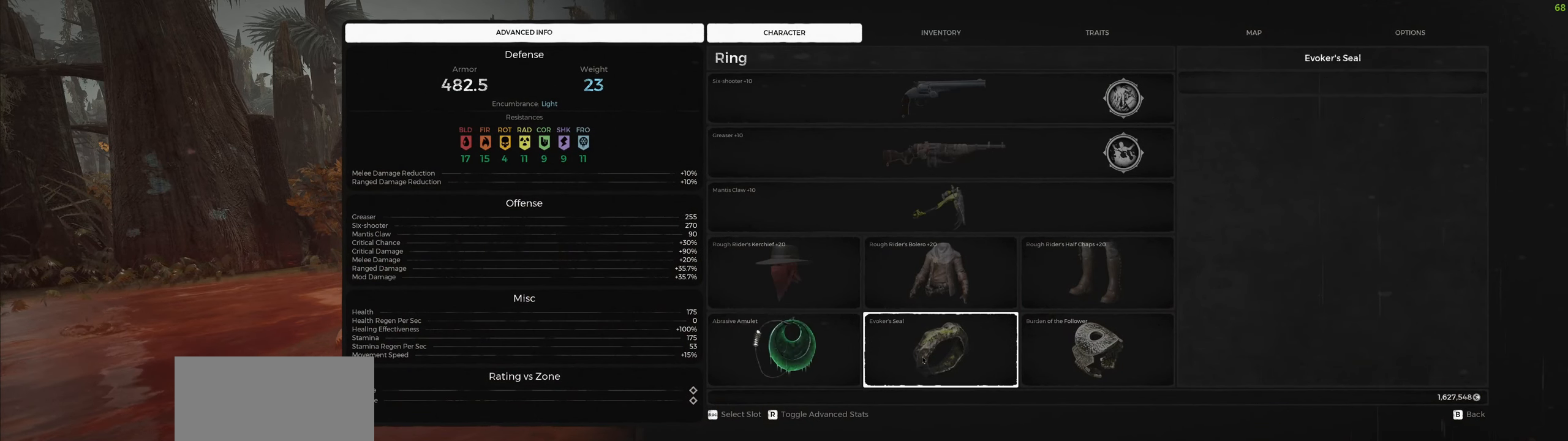
{"keys": [], "mouse": [], "events": []}
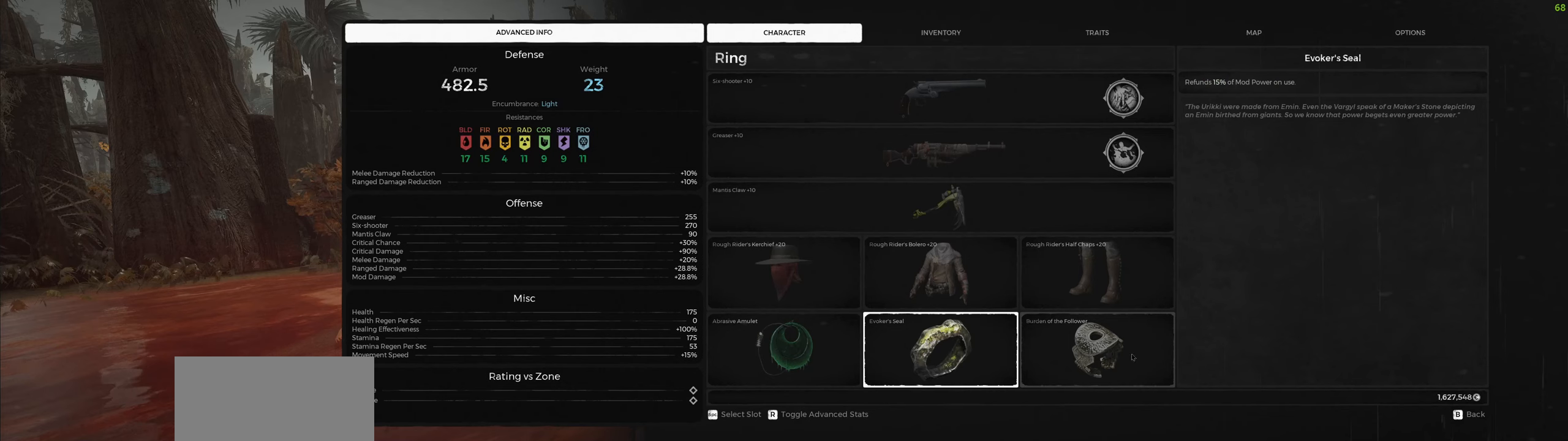
{"keys": [], "mouse": [], "events": [[133, "mouse_left", "down"], [200, "mouse_left", "up"]]}
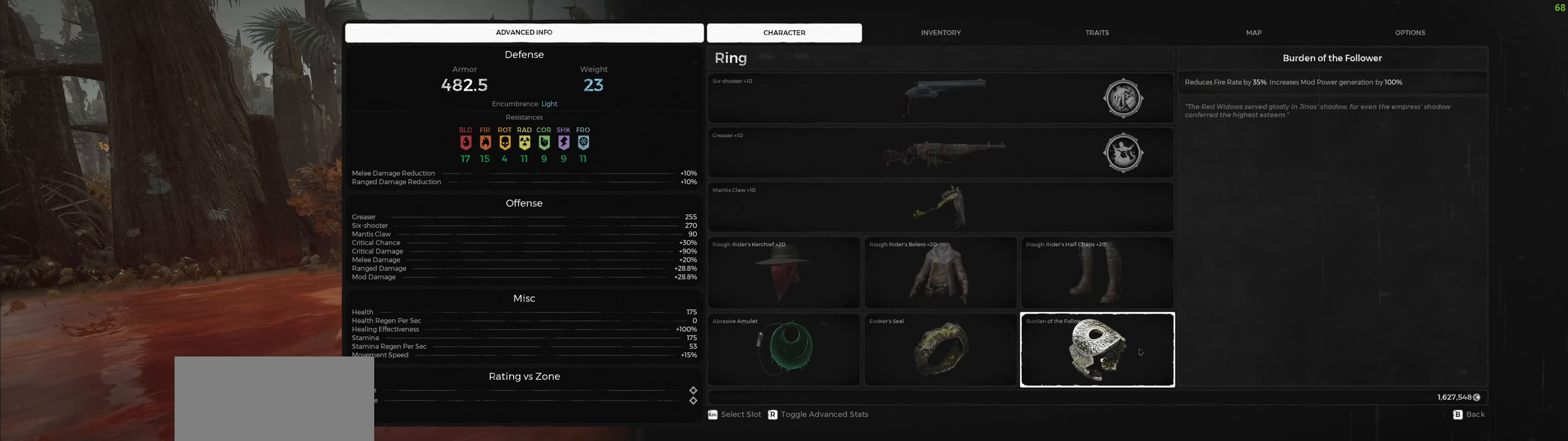
{"keys": [], "mouse": [], "events": []}